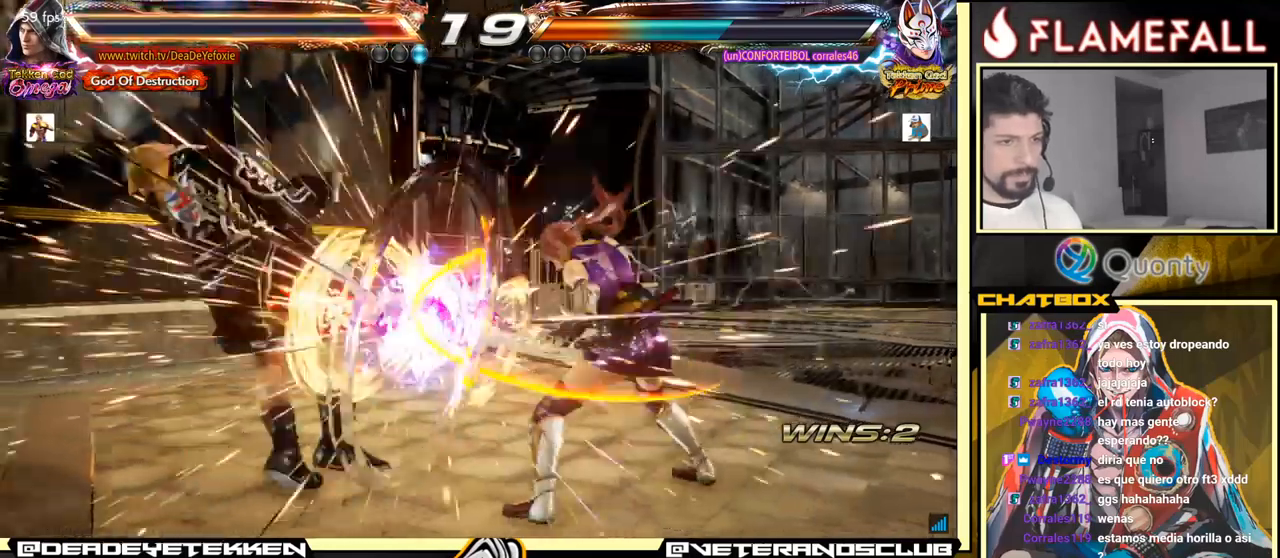
Gameplay with a controller (arcade stick); each line is a JSON object with the inputs held at the frame after it. "events" lists button and stick changes between this image and that frame as [ms after this image, input, new state], when the widget could be followed in between. Not read: L3 R3.
{"buttons": [], "left_stick": "center", "events": [[33, "left_stick", "left"], [366, "left_stick", "center"]]}
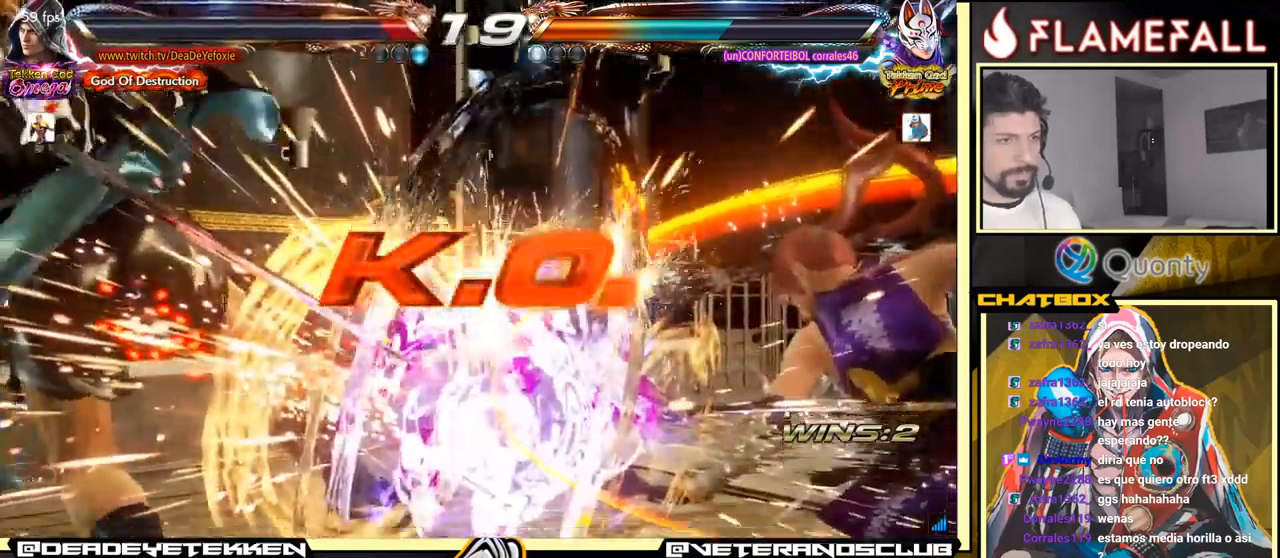
{"buttons": [], "left_stick": "center", "events": []}
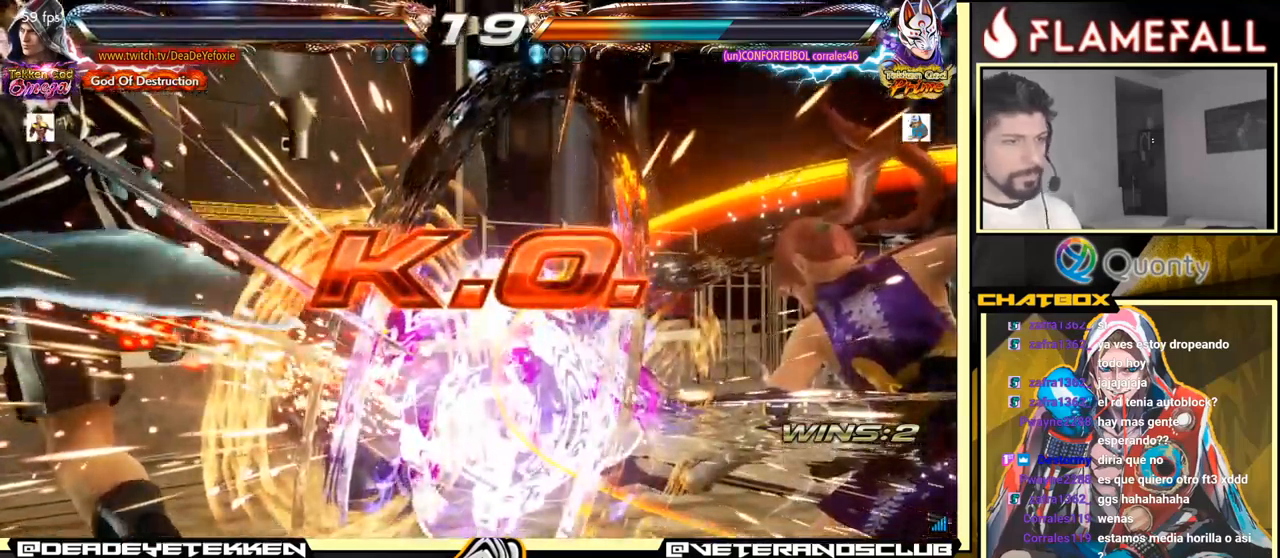
{"buttons": [], "left_stick": "center", "events": []}
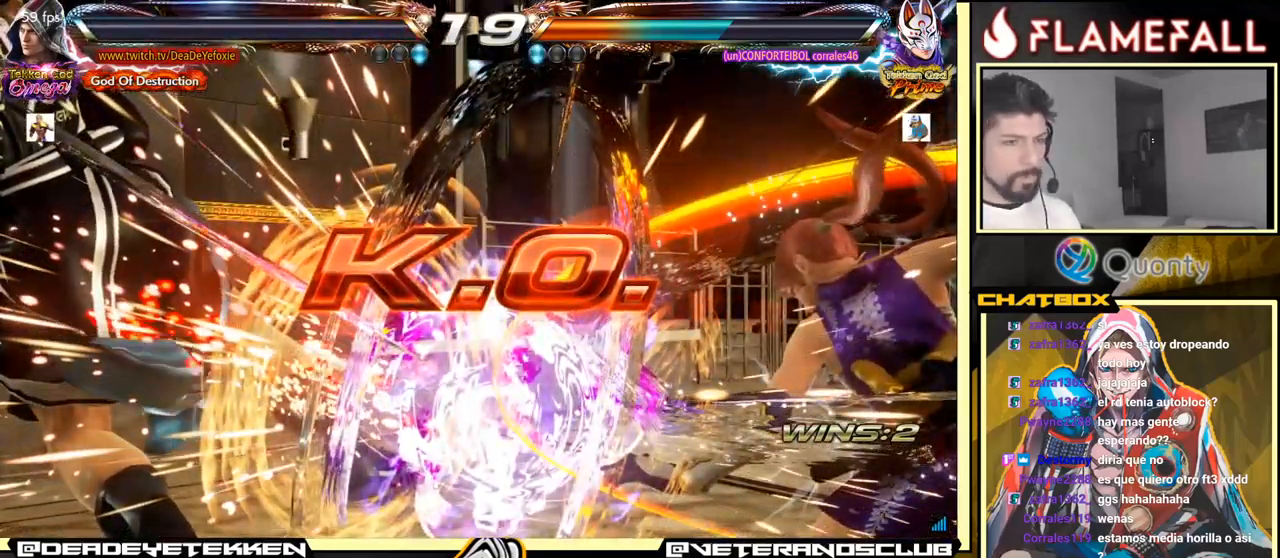
{"buttons": [], "left_stick": "center", "events": []}
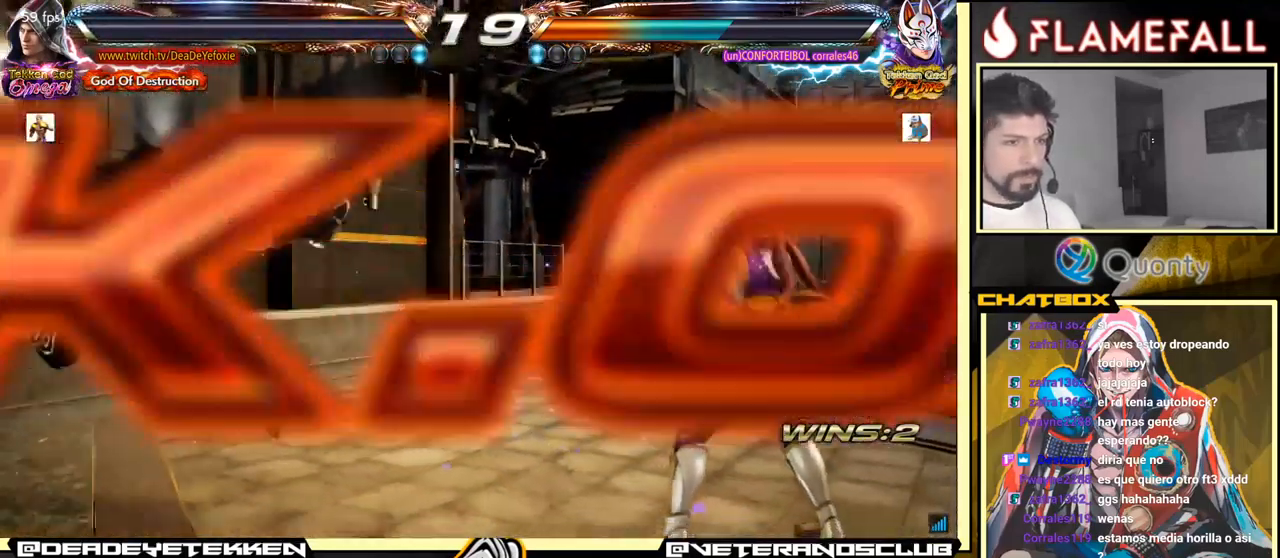
{"buttons": [], "left_stick": "center", "events": []}
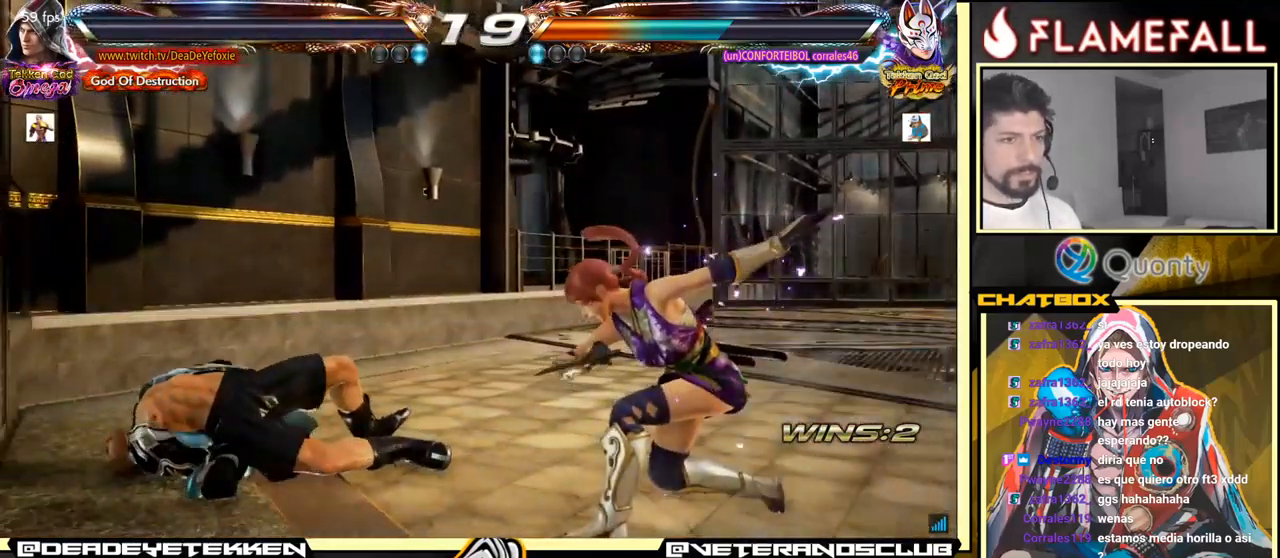
{"buttons": ["A"], "left_stick": "center", "events": [[483, "A", "down"]]}
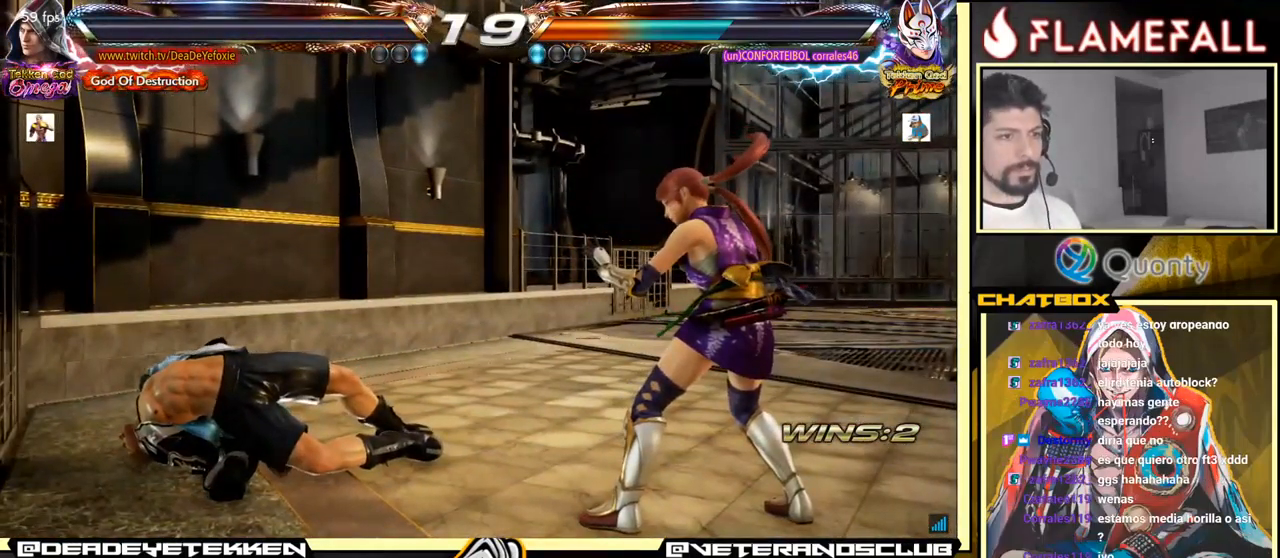
{"buttons": [], "left_stick": "center", "events": [[66, "A", "up"]]}
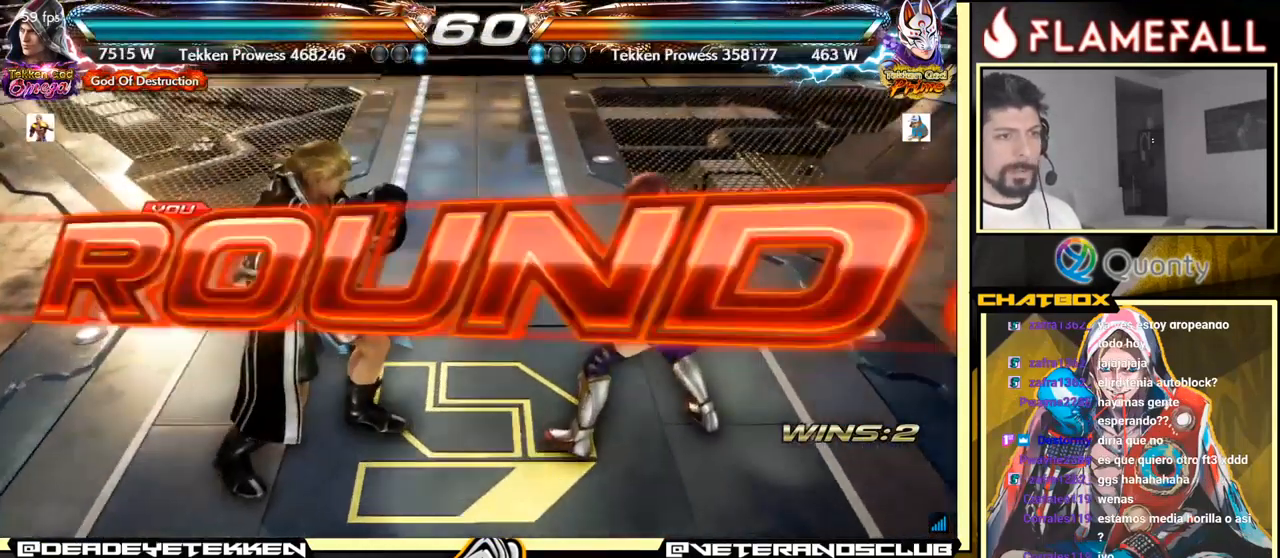
{"buttons": [], "left_stick": "center", "events": []}
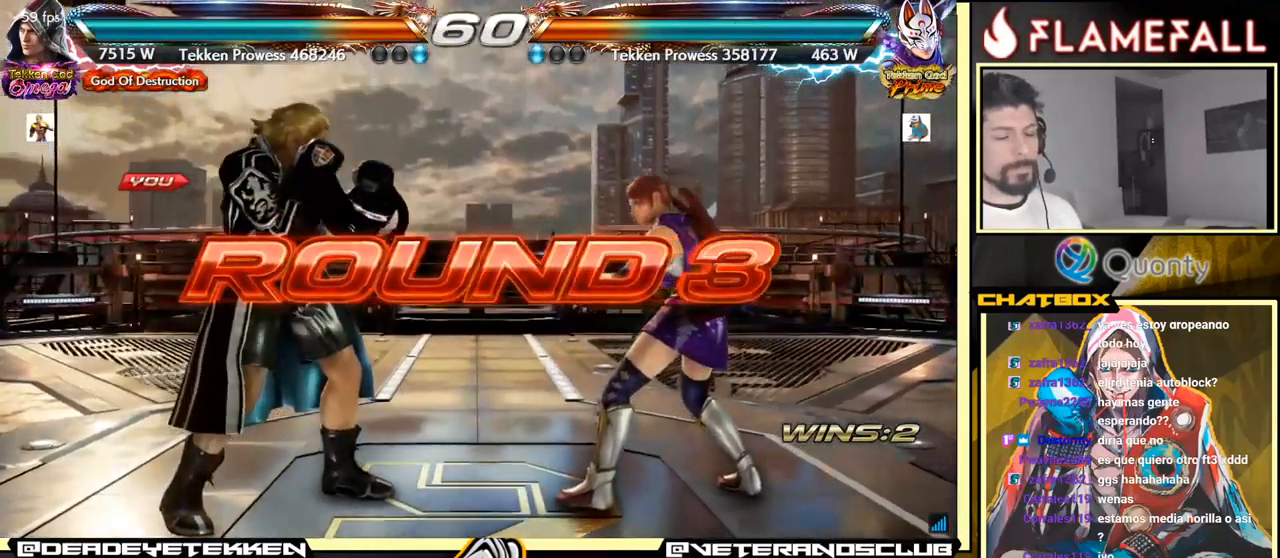
{"buttons": [], "left_stick": "center", "events": []}
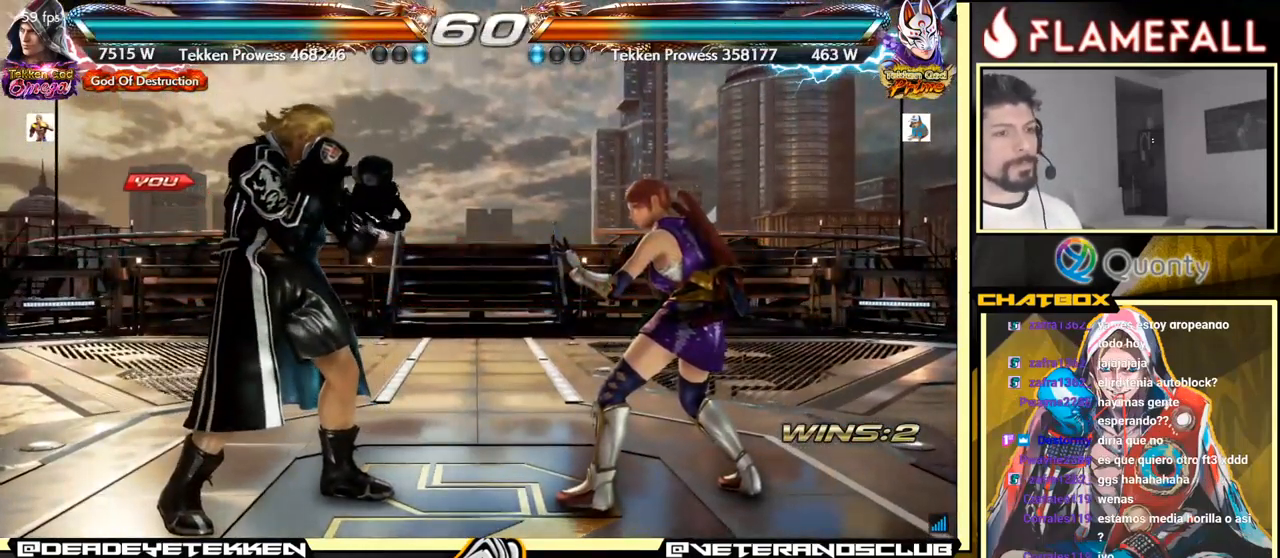
{"buttons": [], "left_stick": "center", "events": []}
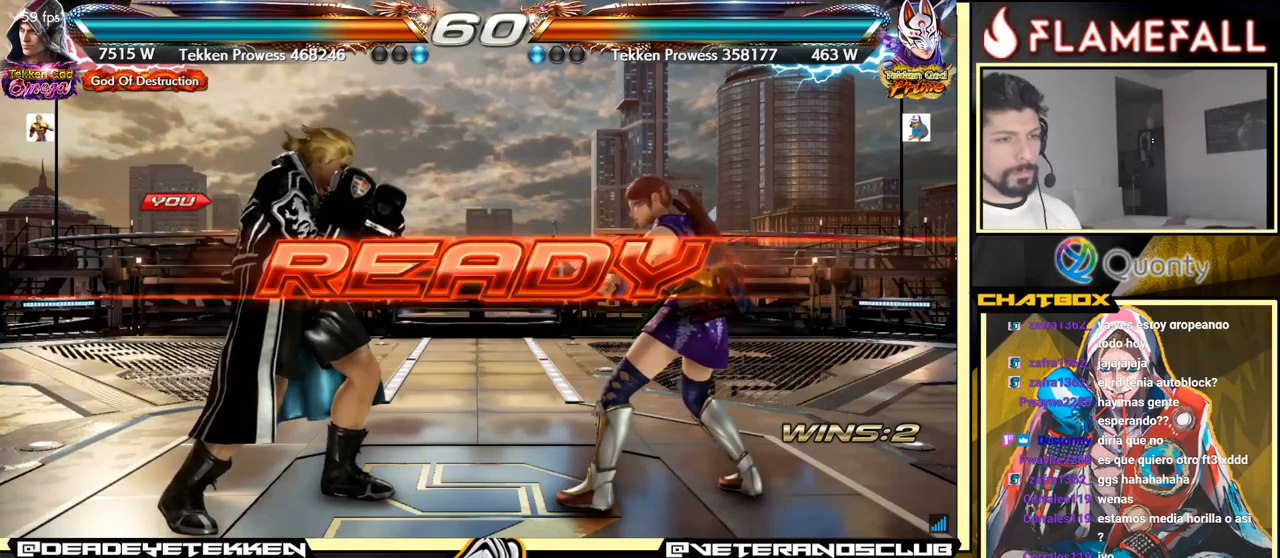
{"buttons": [], "left_stick": "center", "events": []}
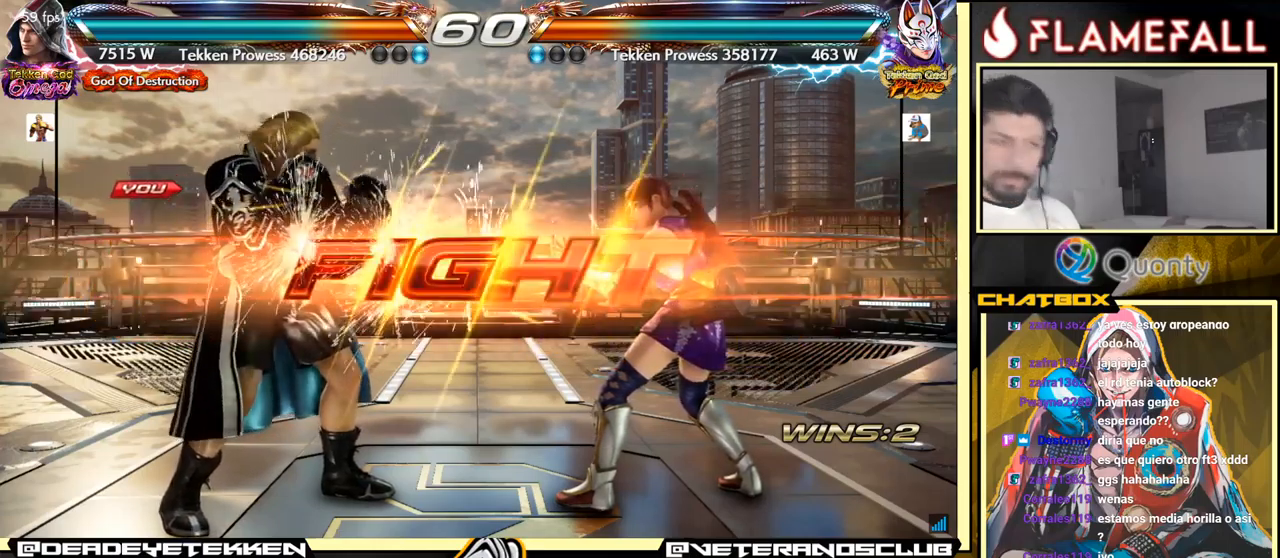
{"buttons": ["A"], "left_stick": "right", "events": [[267, "left_stick", "right"], [450, "A", "down"]]}
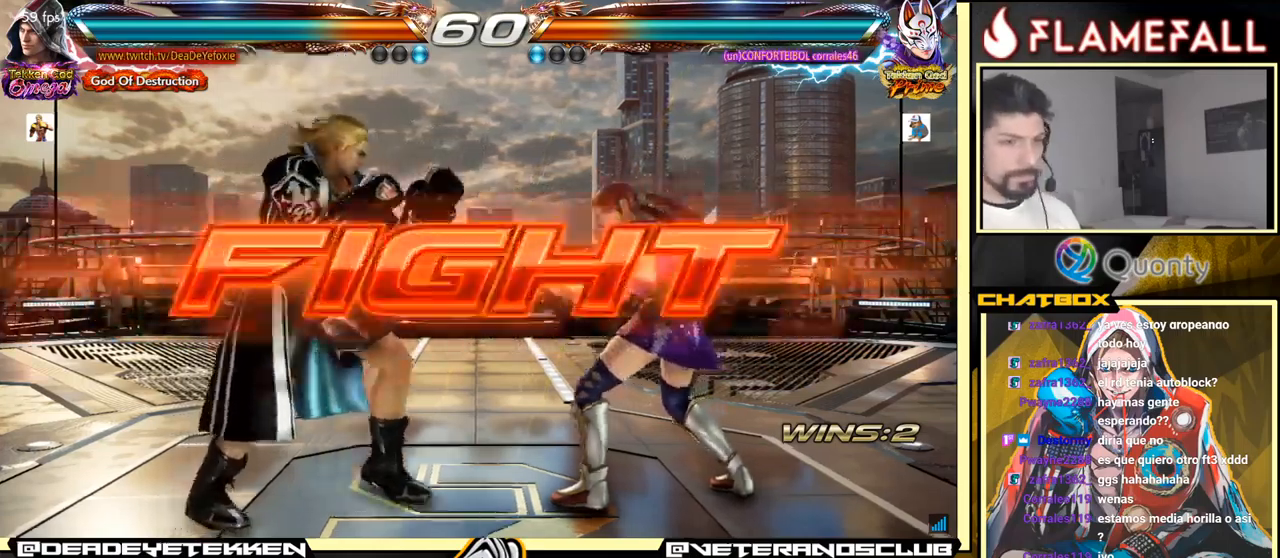
{"buttons": [], "left_stick": "center", "events": [[33, "left_stick", "down-left"], [50, "A", "up"], [383, "left_stick", "center"], [400, "X", "down"], [433, "X", "up"]]}
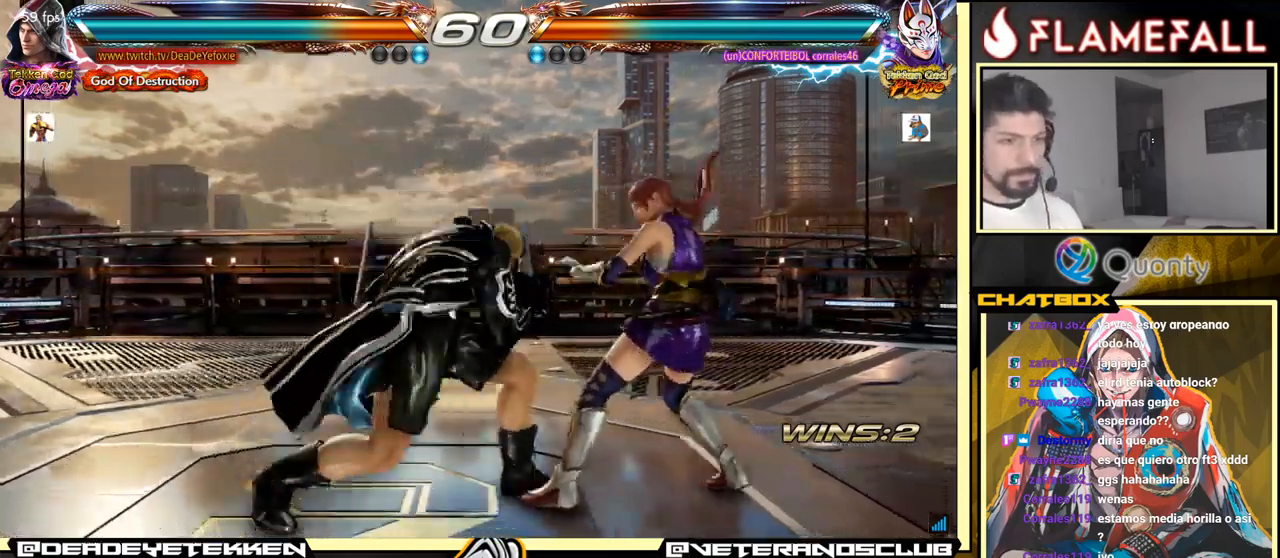
{"buttons": ["A"], "left_stick": "right", "events": [[67, "left_stick", "right"], [133, "left_stick", "center"], [333, "left_stick", "right"], [417, "A", "down"]]}
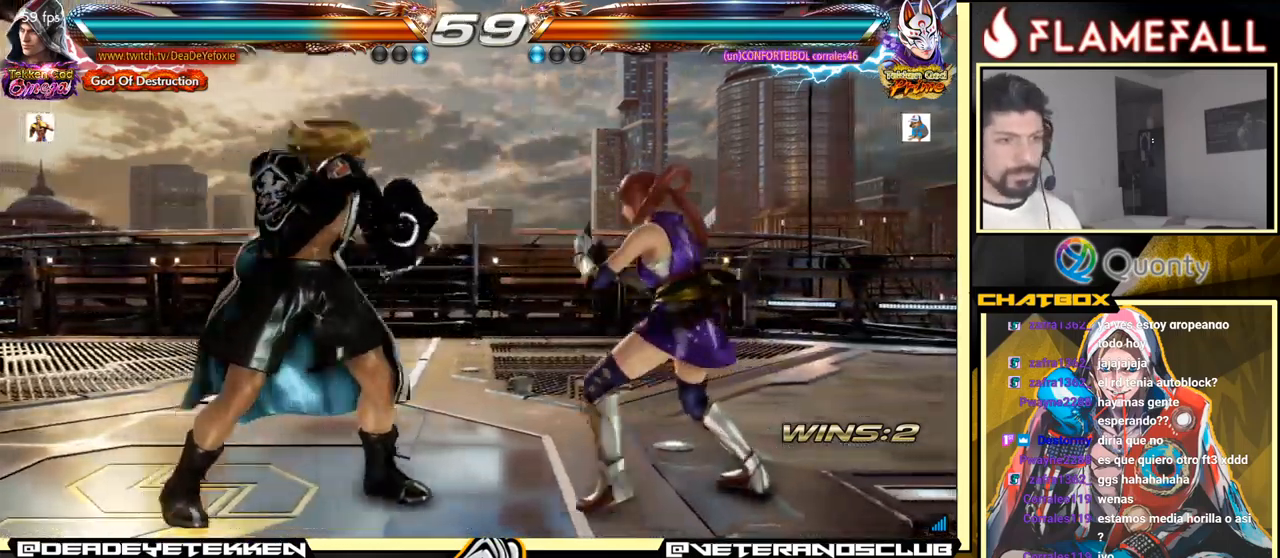
{"buttons": [], "left_stick": "down-right", "events": [[17, "A", "up"], [67, "left_stick", "down-left"], [267, "left_stick", "down-right"], [317, "A", "down"], [333, "A", "up"]]}
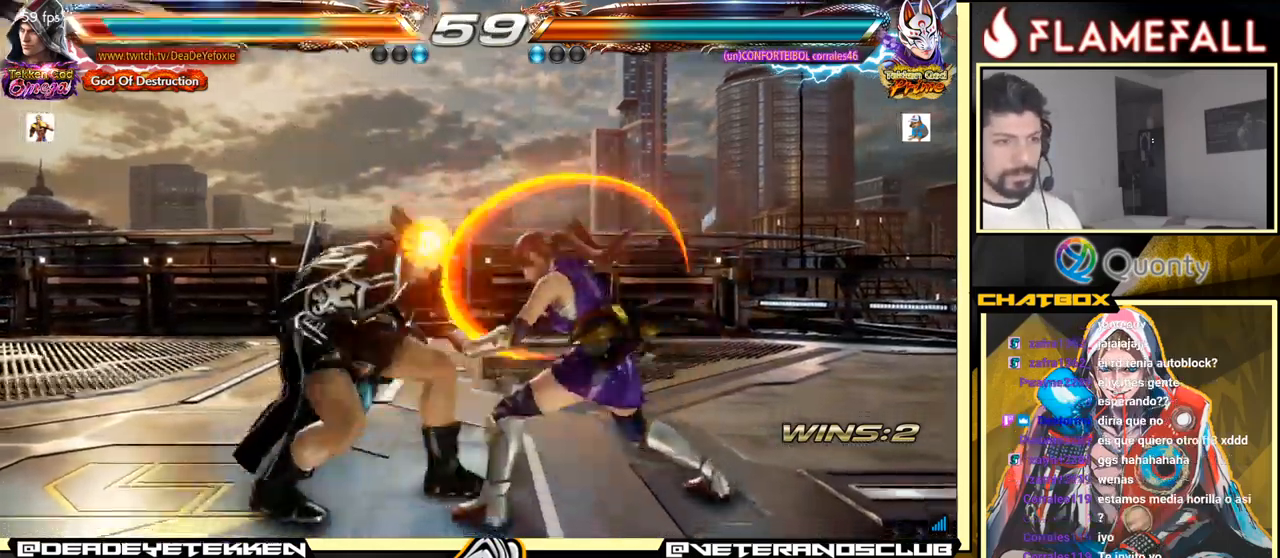
{"buttons": [], "left_stick": "left", "events": [[67, "left_stick", "down-left"], [317, "left_stick", "left"]]}
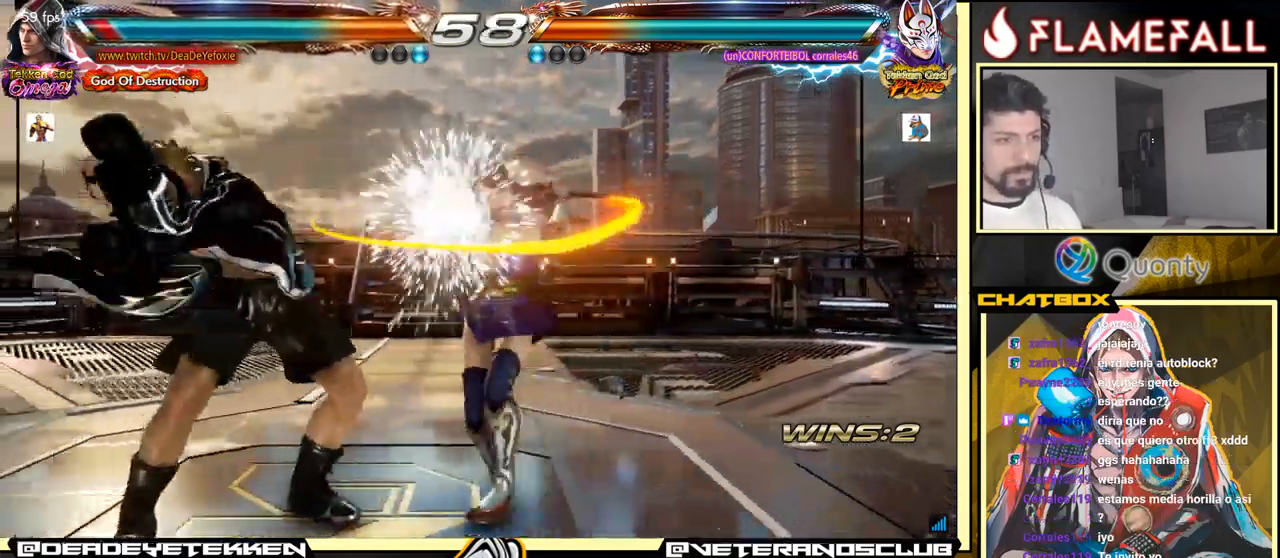
{"buttons": [], "left_stick": "center", "events": [[400, "left_stick", "center"]]}
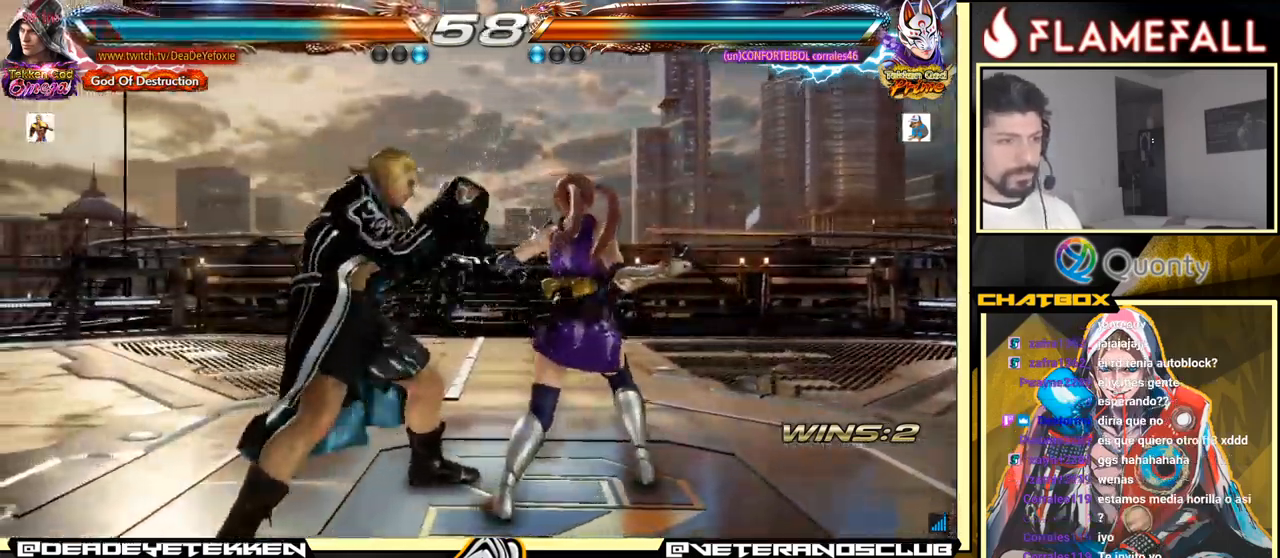
{"buttons": [], "left_stick": "center", "events": [[233, "left_stick", "right"], [300, "left_stick", "center"], [367, "left_stick", "right"], [500, "left_stick", "center"]]}
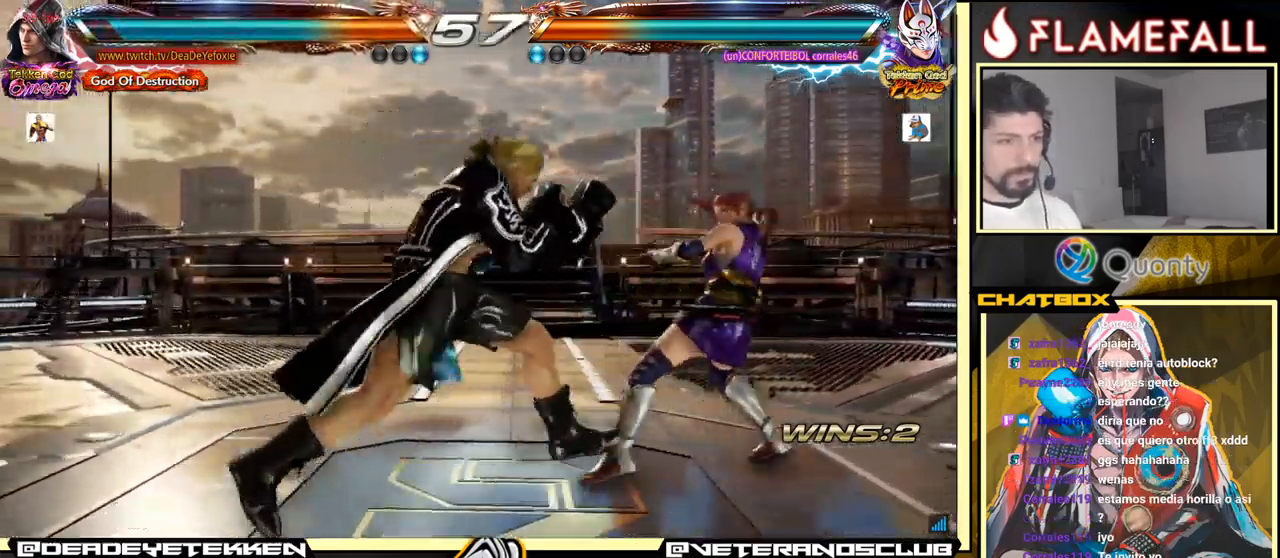
{"buttons": [], "left_stick": "center", "events": [[17, "left_stick", "left"], [33, "X", "down"], [117, "X", "up"], [233, "left_stick", "down"], [250, "Y", "down"], [333, "Y", "up"], [417, "left_stick", "center"]]}
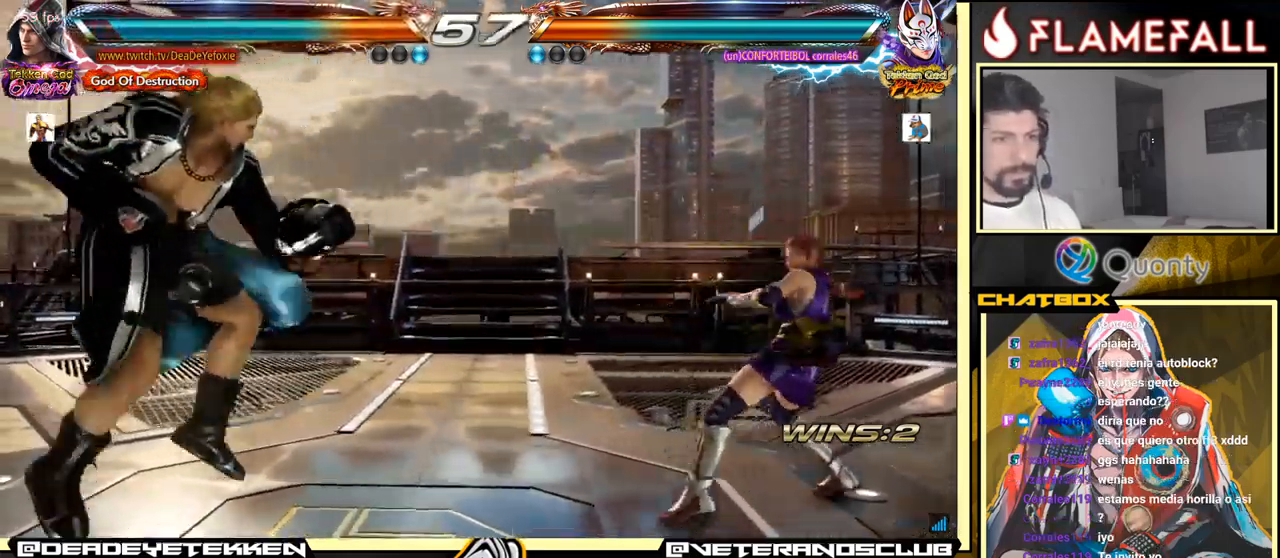
{"buttons": [], "left_stick": "left", "events": [[300, "left_stick", "left"]]}
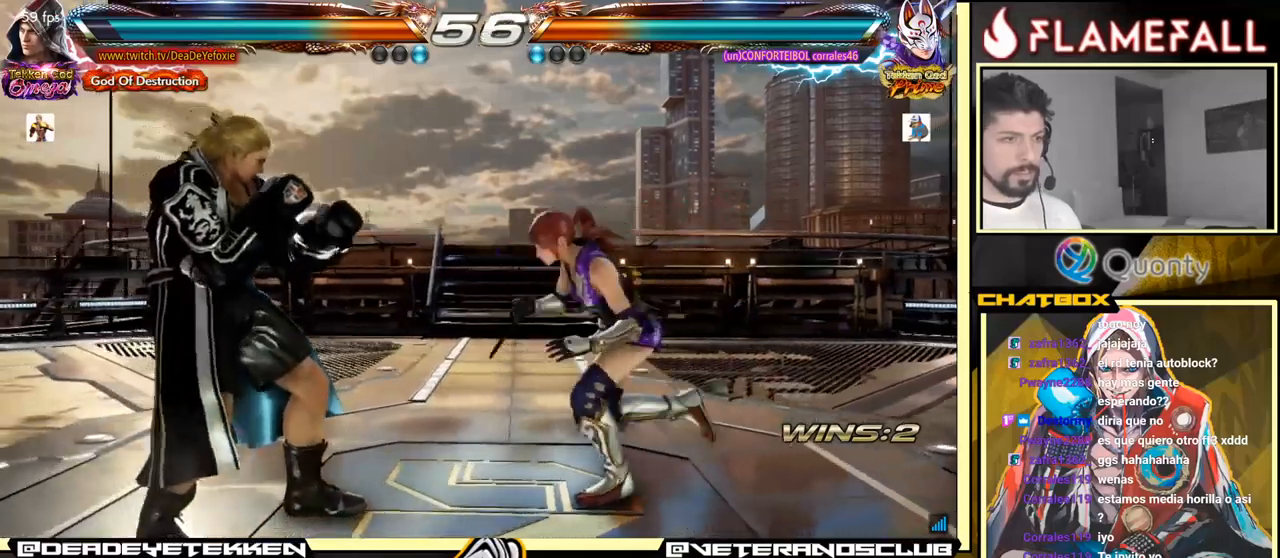
{"buttons": [], "left_stick": "center", "events": [[100, "left_stick", "center"], [200, "left_stick", "left"], [250, "left_stick", "center"], [317, "left_stick", "left"], [484, "left_stick", "center"]]}
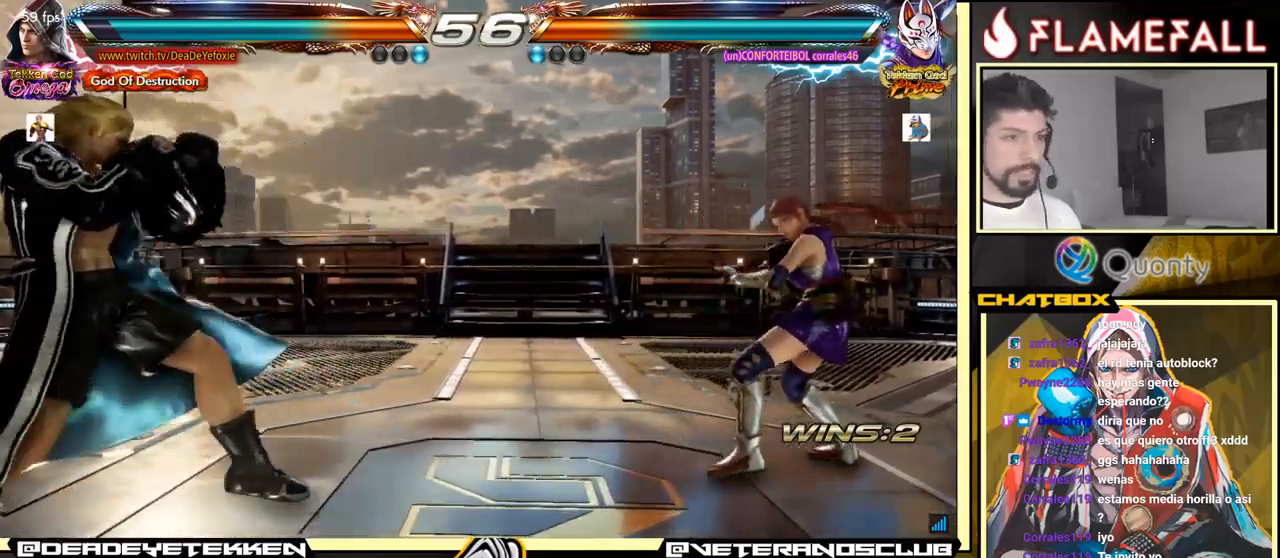
{"buttons": [], "left_stick": "down", "events": [[17, "left_stick", "left"], [50, "left_stick", "center"], [150, "left_stick", "right"], [217, "left_stick", "center"], [267, "left_stick", "right"], [384, "left_stick", "left"], [400, "X", "down"], [467, "X", "up"], [500, "left_stick", "down"]]}
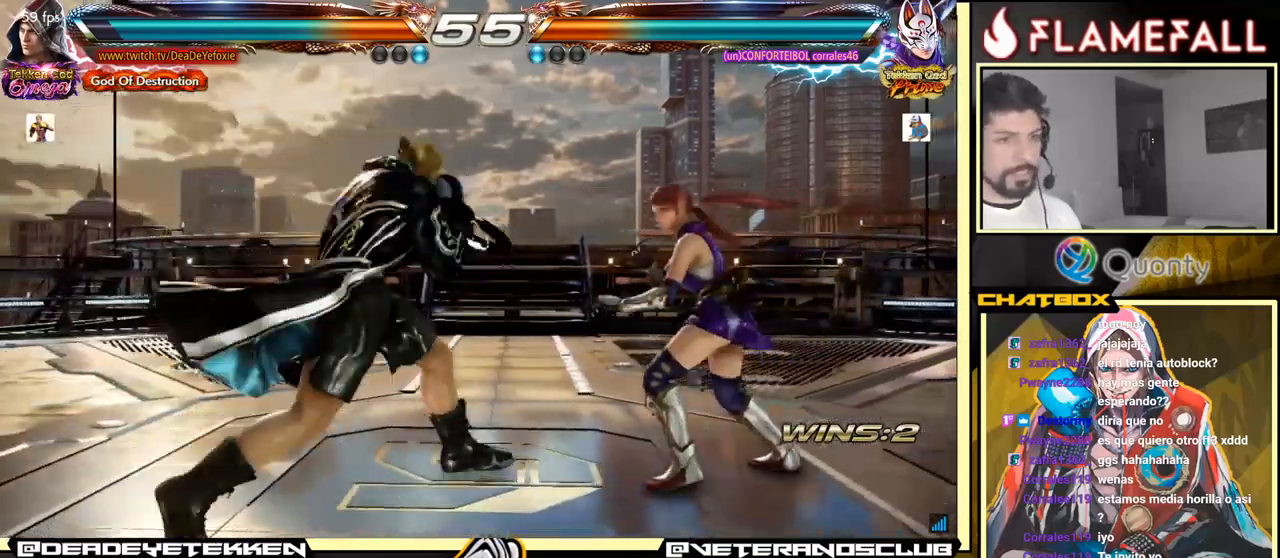
{"buttons": [], "left_stick": "right", "events": [[17, "Y", "down"], [84, "Y", "up"], [200, "left_stick", "right"]]}
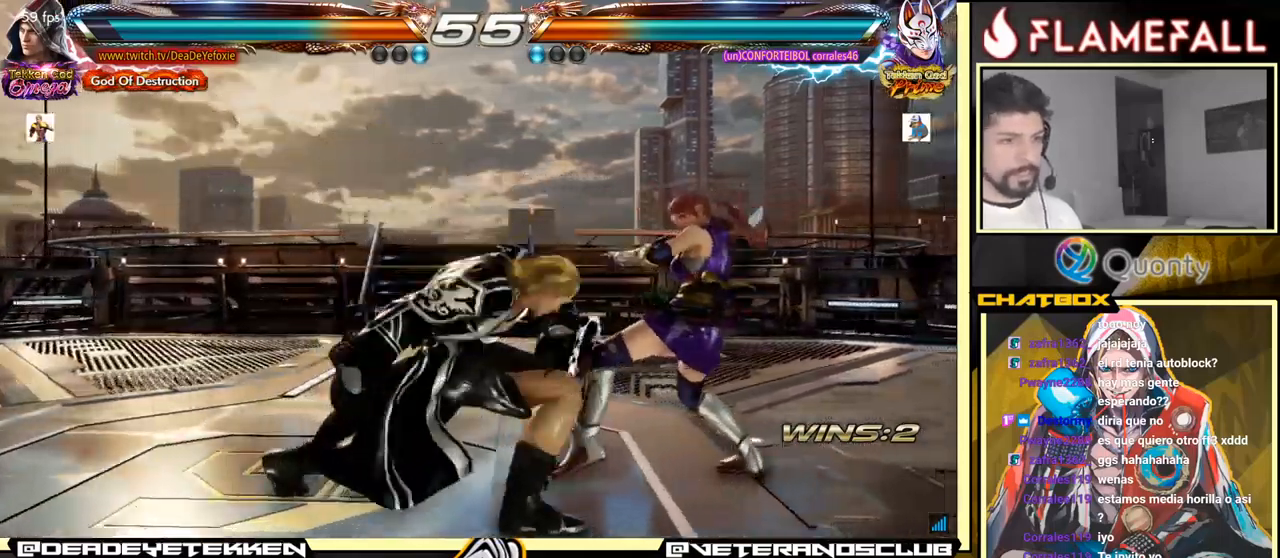
{"buttons": ["Y"], "left_stick": "right", "events": [[484, "Y", "down"]]}
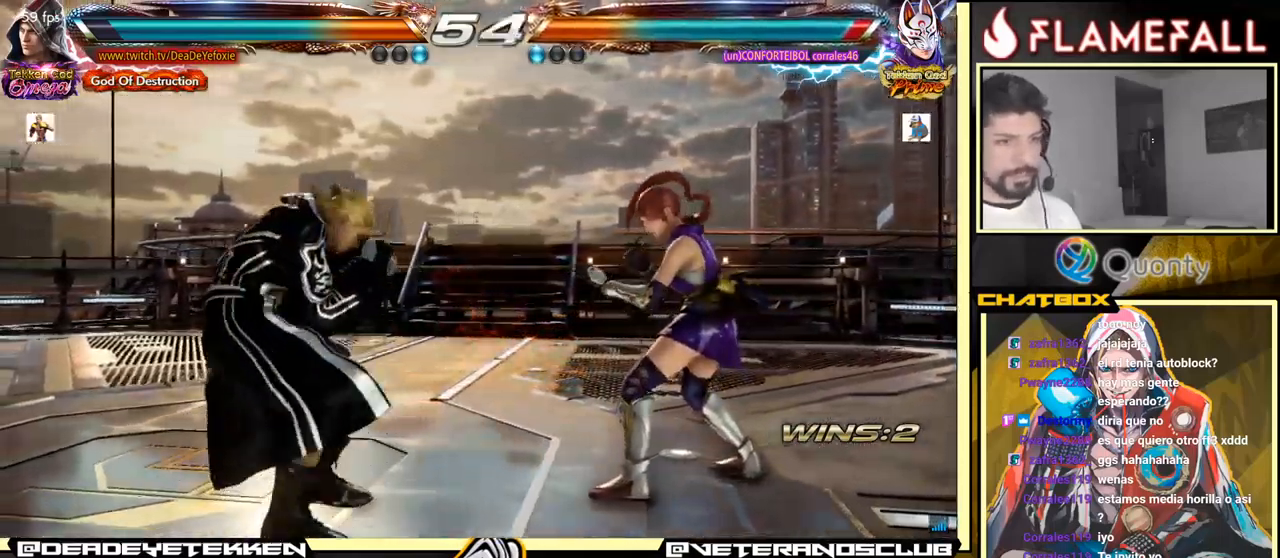
{"buttons": [], "left_stick": "right", "events": [[134, "Y", "up"]]}
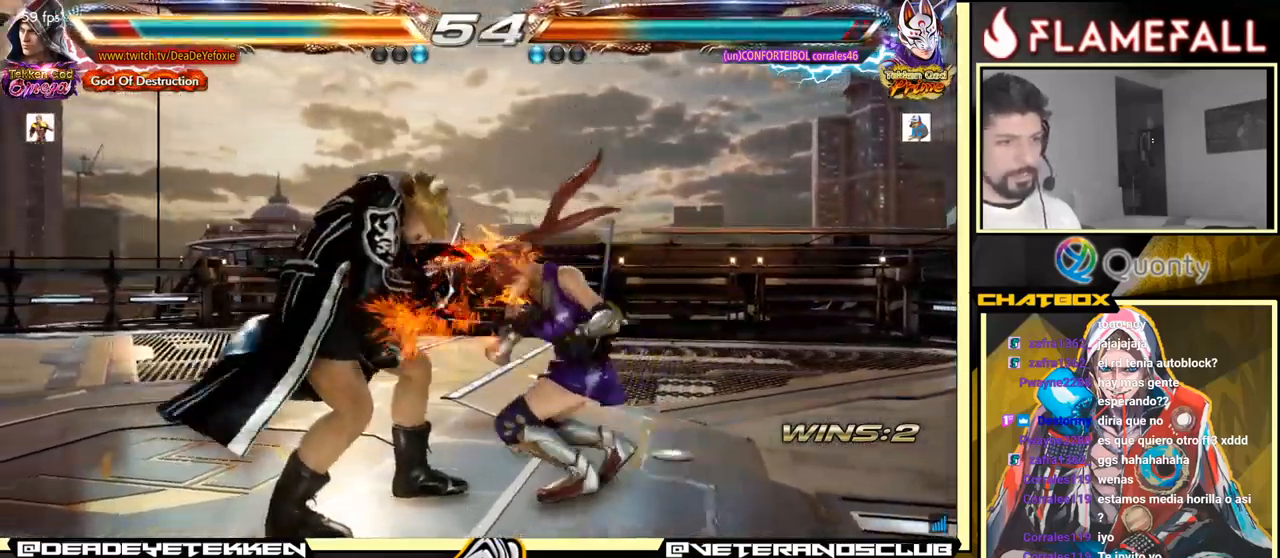
{"buttons": [], "left_stick": "left", "events": [[134, "left_stick", "left"]]}
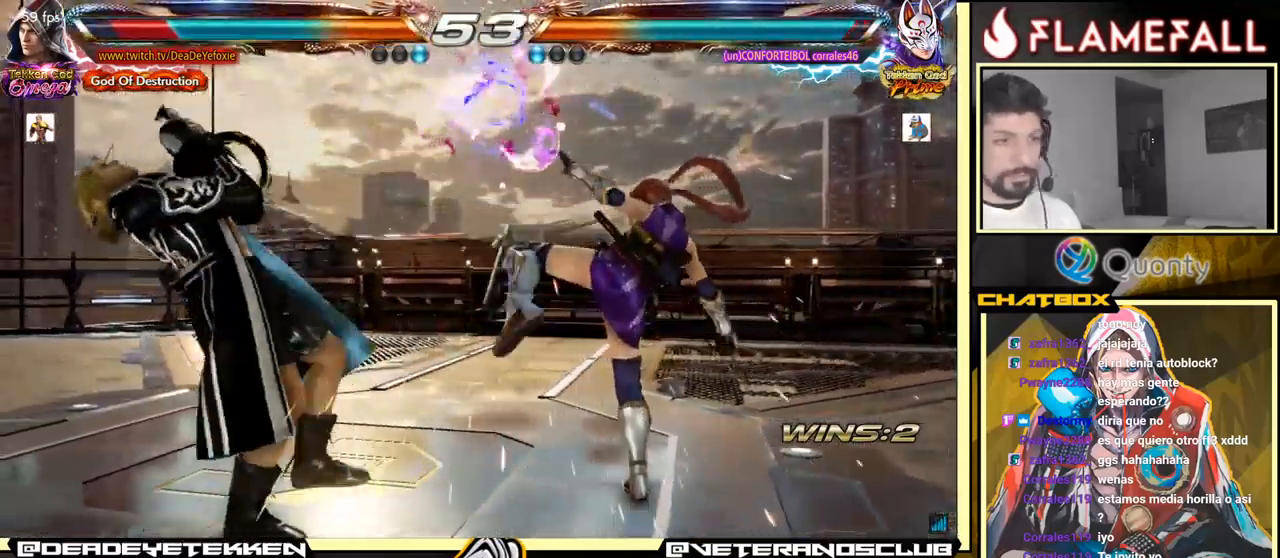
{"buttons": [], "left_stick": "left", "events": [[150, "left_stick", "center"], [234, "left_stick", "left"]]}
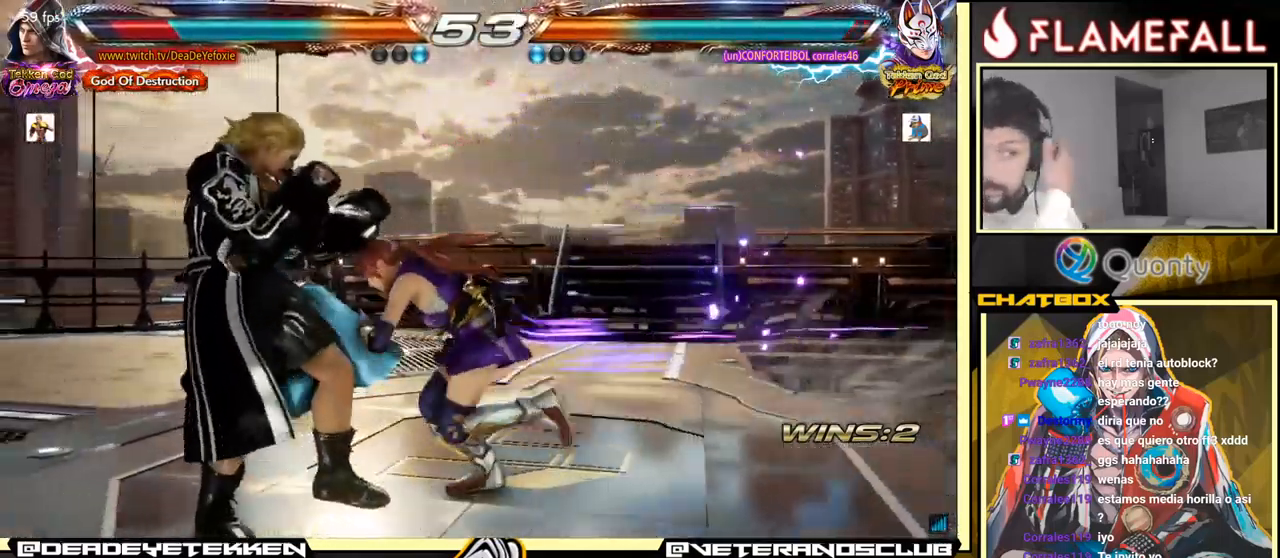
{"buttons": [], "left_stick": "left", "events": [[250, "left_stick", "center"], [367, "left_stick", "left"], [434, "left_stick", "center"], [484, "left_stick", "left"]]}
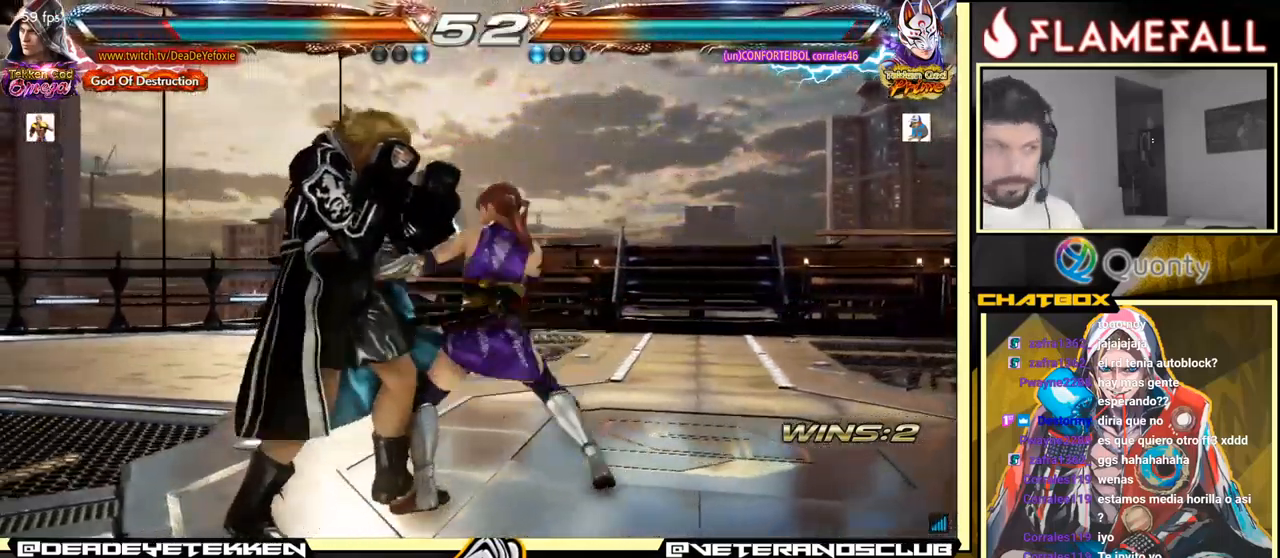
{"buttons": [], "left_stick": "center", "events": [[250, "left_stick", "center"], [334, "X", "down"], [434, "X", "up"]]}
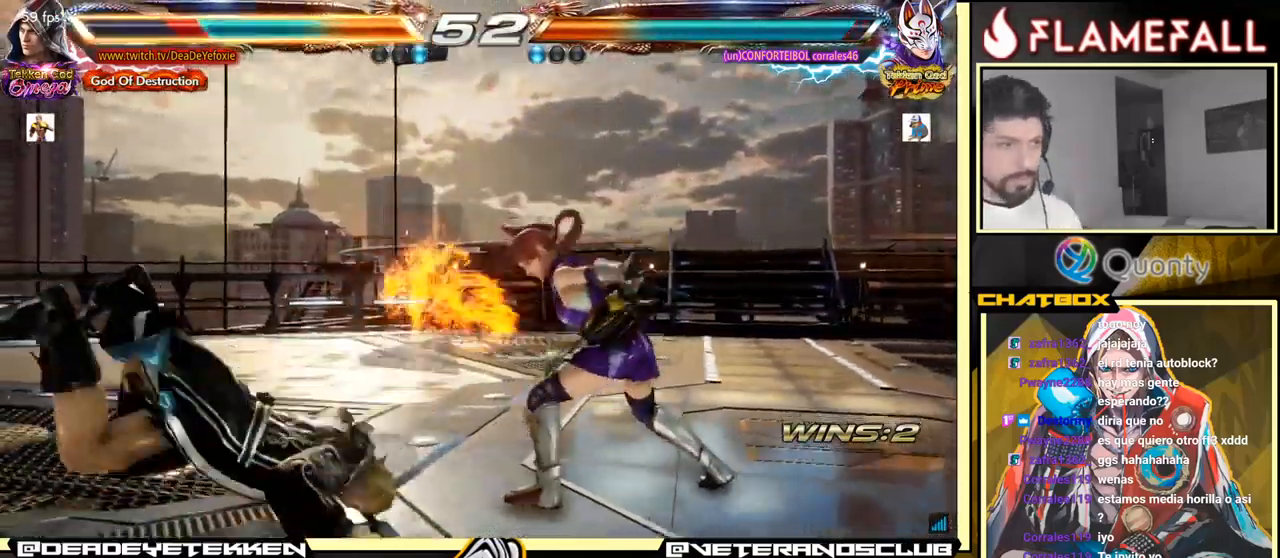
{"buttons": [], "left_stick": "up", "events": [[434, "left_stick", "up"]]}
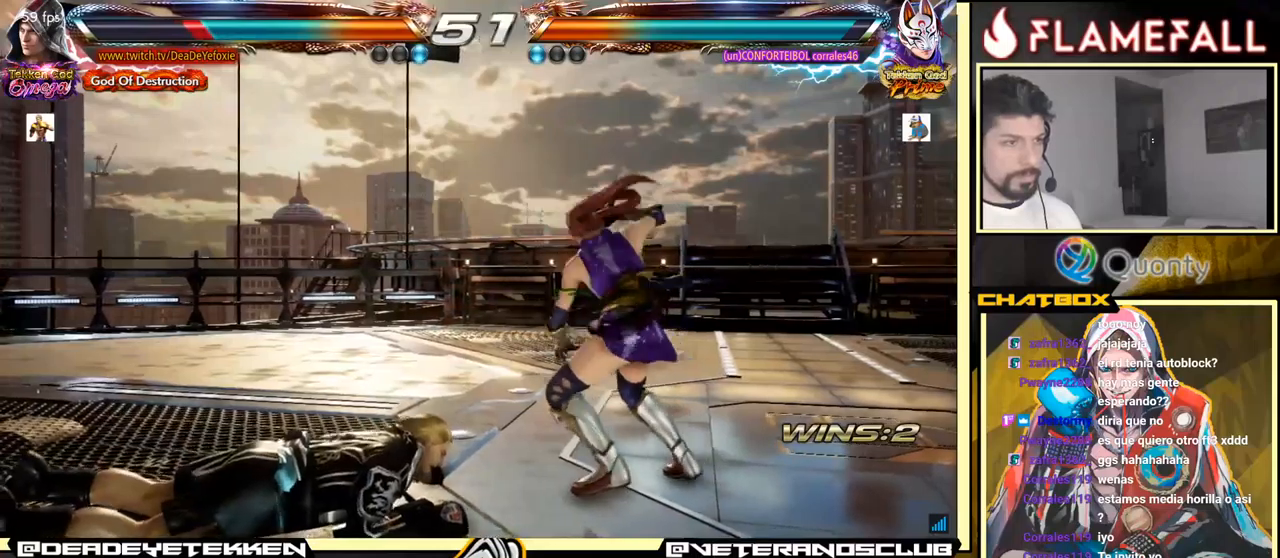
{"buttons": [], "left_stick": "center", "events": [[150, "left_stick", "center"]]}